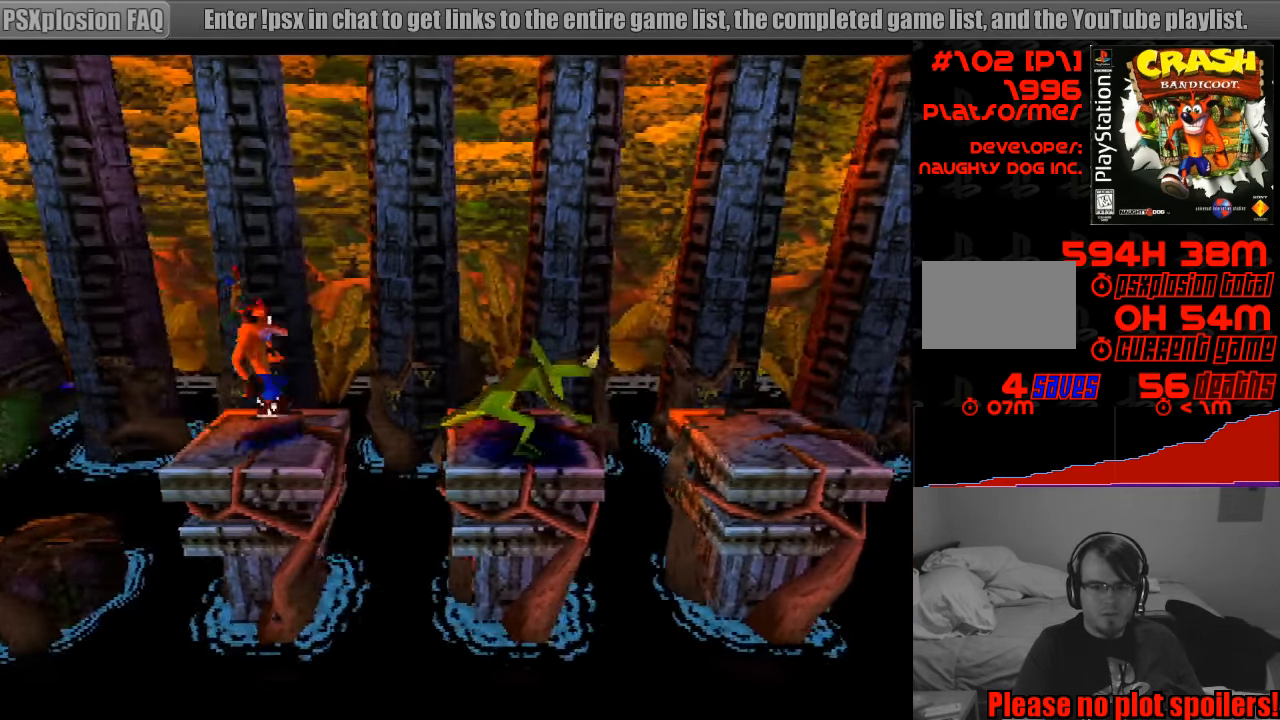
Gameplay with a controller (PlayStation layout); each line is a JSON object with the inputs held at the frame after it. "events" lists button and stick changes between this image and that frame as [ms after this image, input, new state], when the widget could be followed in between. Not read: L3 R3.
{"buttons": ["SQUARE"], "events": [[316, "DPAD_RIGHT", "up"], [333, "DPAD_RIGHT", "down"], [350, "SQUARE", "down"], [400, "CROSS", "up"], [467, "DPAD_RIGHT", "up"]]}
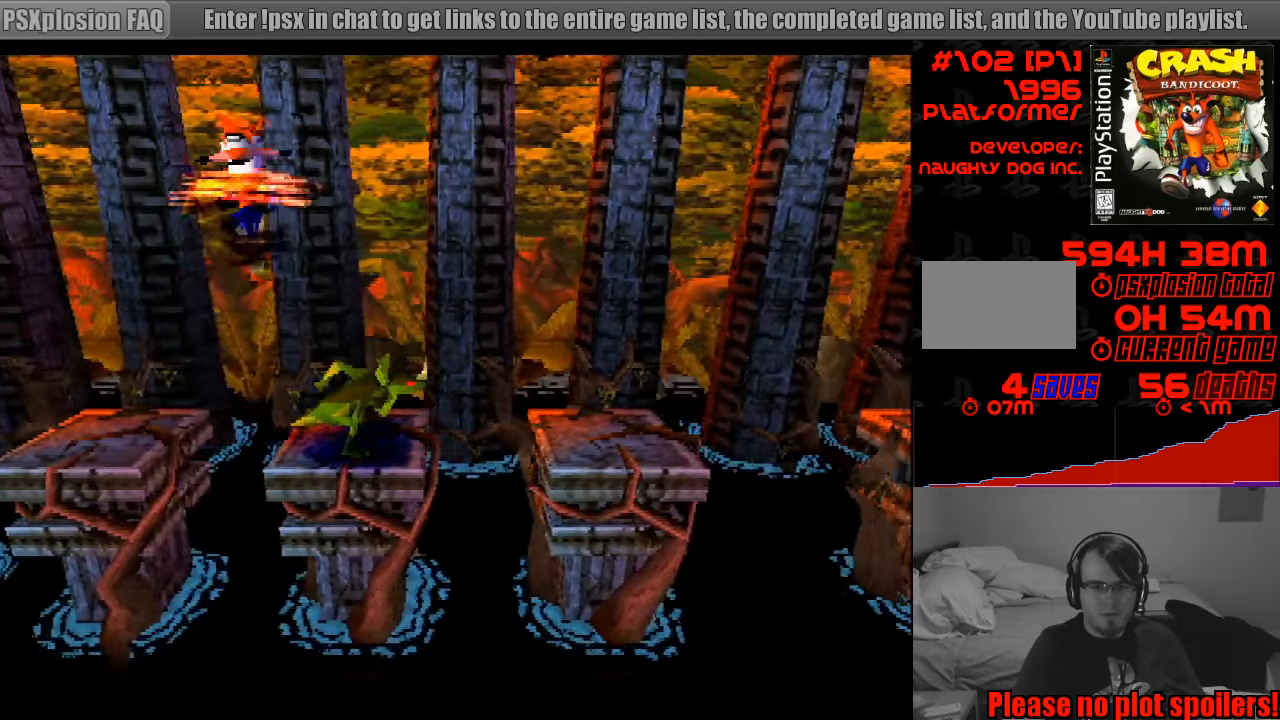
{"buttons": [], "events": [[150, "DPAD_LEFT", "down"], [300, "DPAD_LEFT", "up"], [300, "SQUARE", "up"]]}
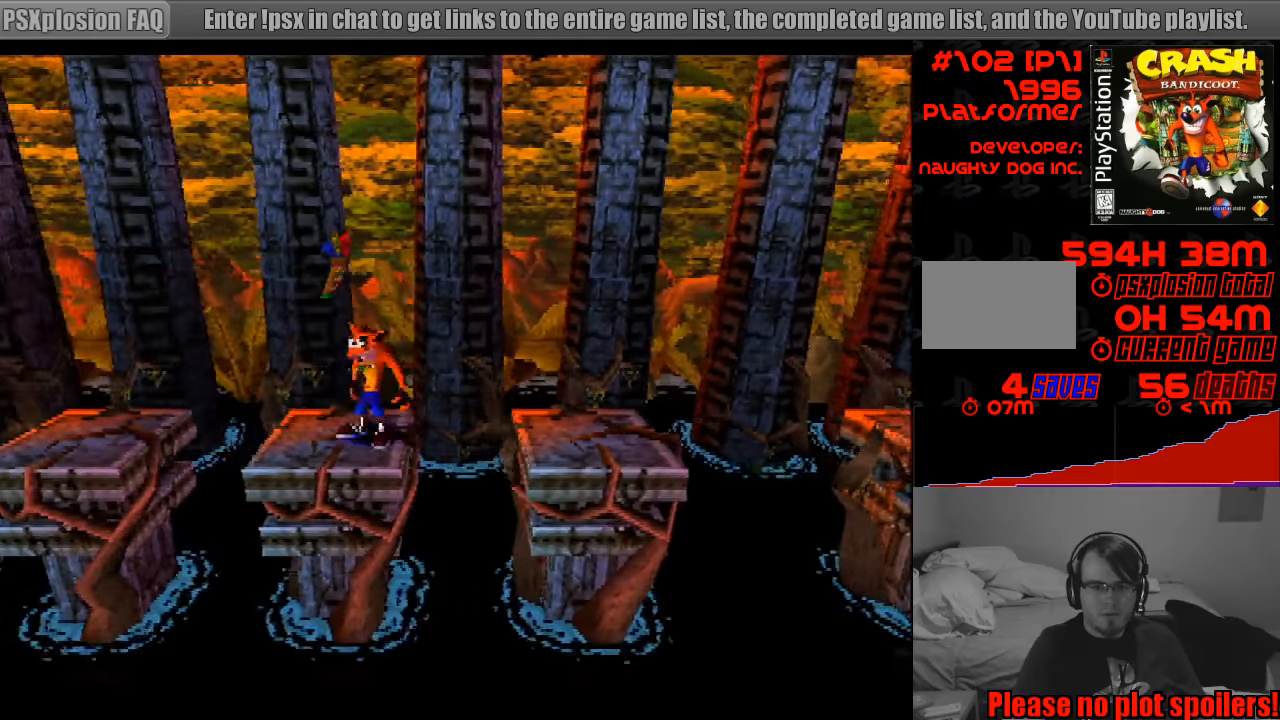
{"buttons": ["CROSS", "DPAD_RIGHT"], "events": [[217, "DPAD_RIGHT", "down"], [350, "CROSS", "down"]]}
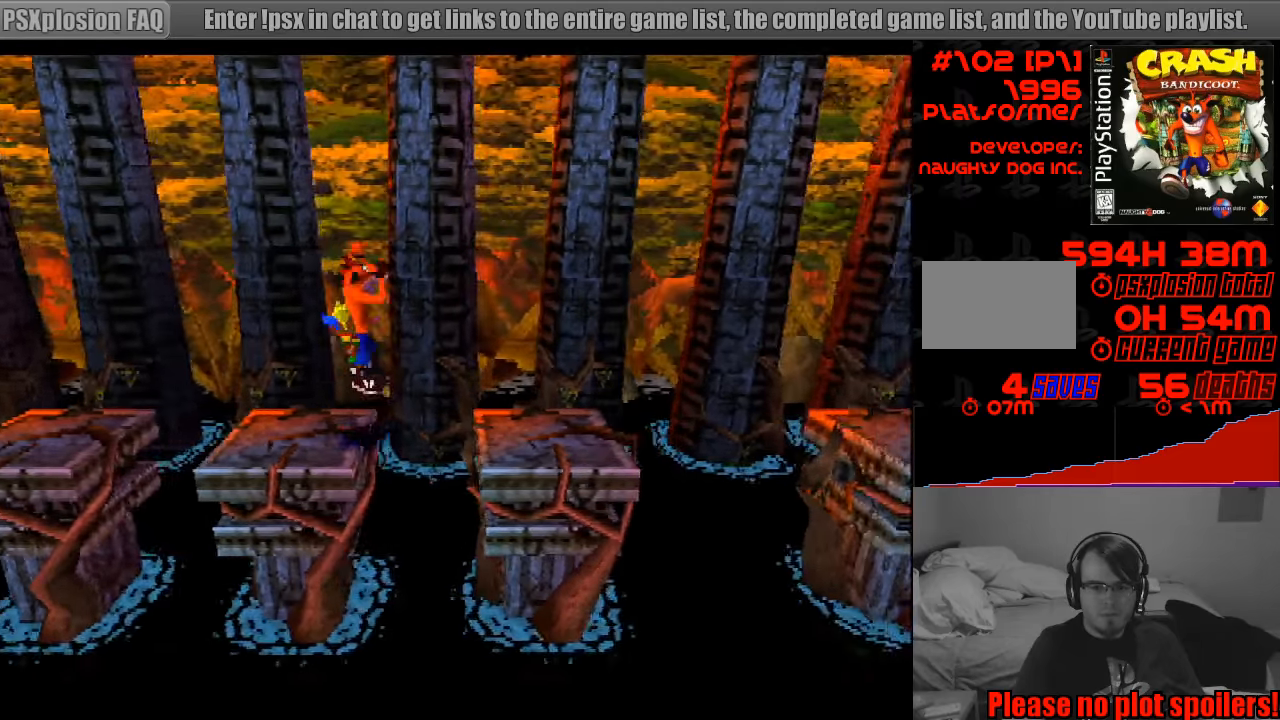
{"buttons": ["DPAD_LEFT"], "events": [[250, "CROSS", "up"], [283, "DPAD_RIGHT", "up"], [467, "DPAD_LEFT", "down"]]}
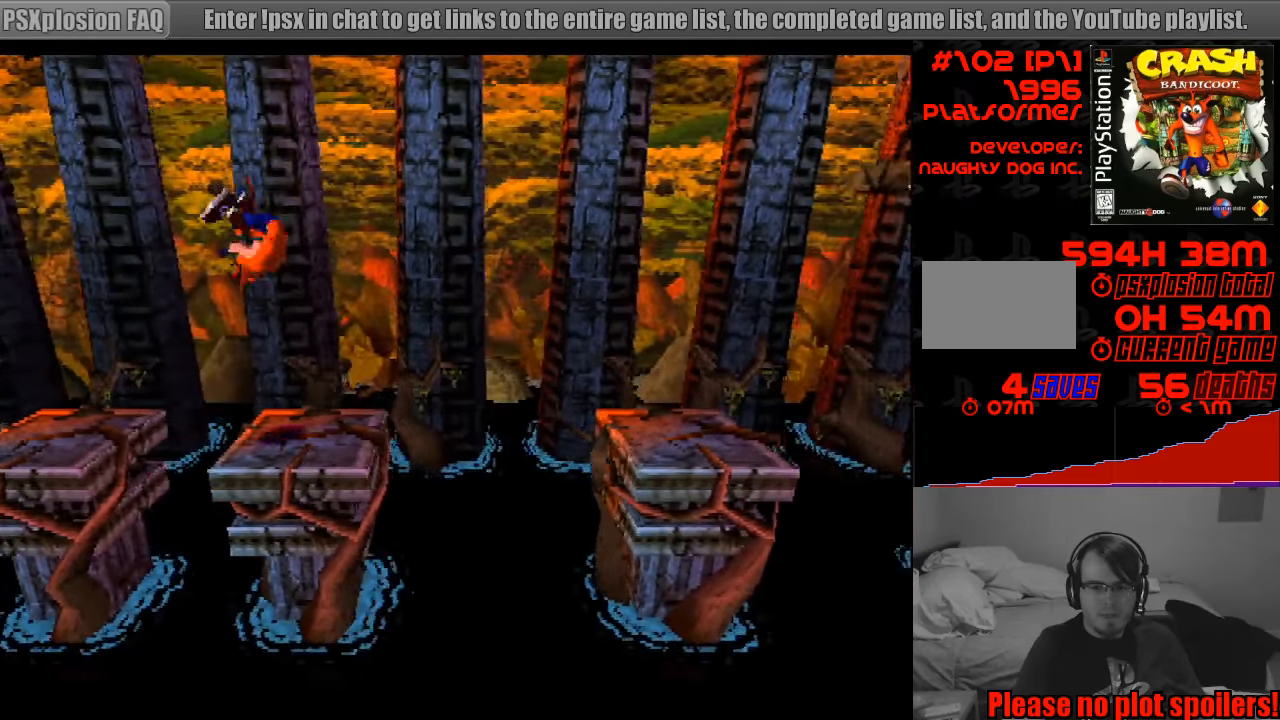
{"buttons": ["DPAD_RIGHT"], "events": [[17, "DPAD_LEFT", "up"], [33, "DPAD_LEFT", "down"], [83, "DPAD_LEFT", "up"], [283, "DPAD_RIGHT", "down"]]}
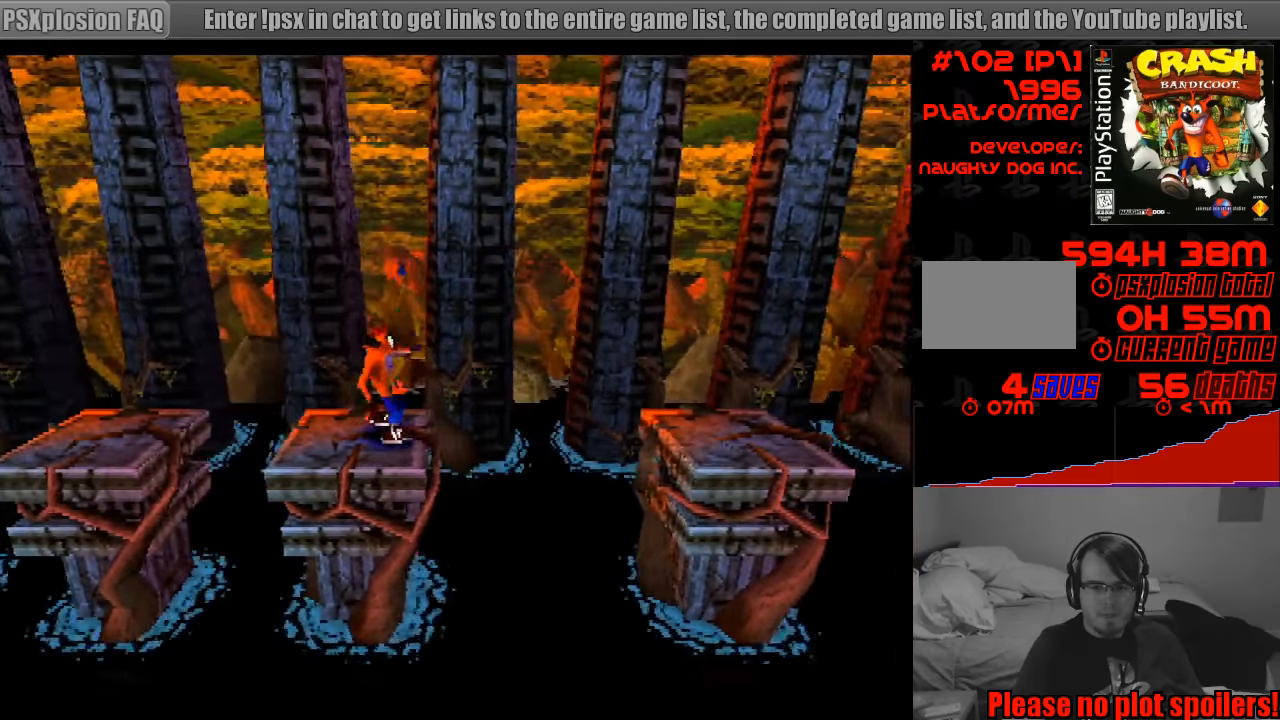
{"buttons": ["CROSS", "DPAD_RIGHT"], "events": [[17, "CROSS", "down"]]}
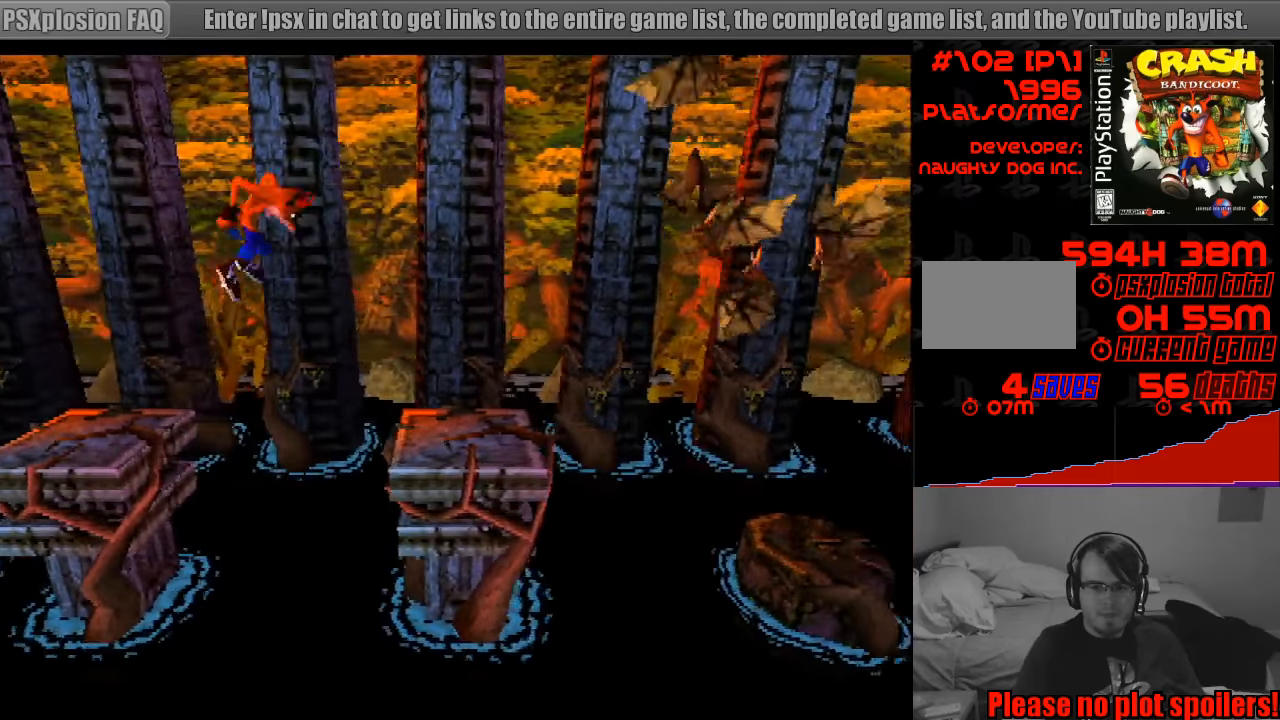
{"buttons": [], "events": [[17, "CROSS", "up"], [33, "CROSS", "down"], [367, "CROSS", "up"], [433, "DPAD_RIGHT", "up"]]}
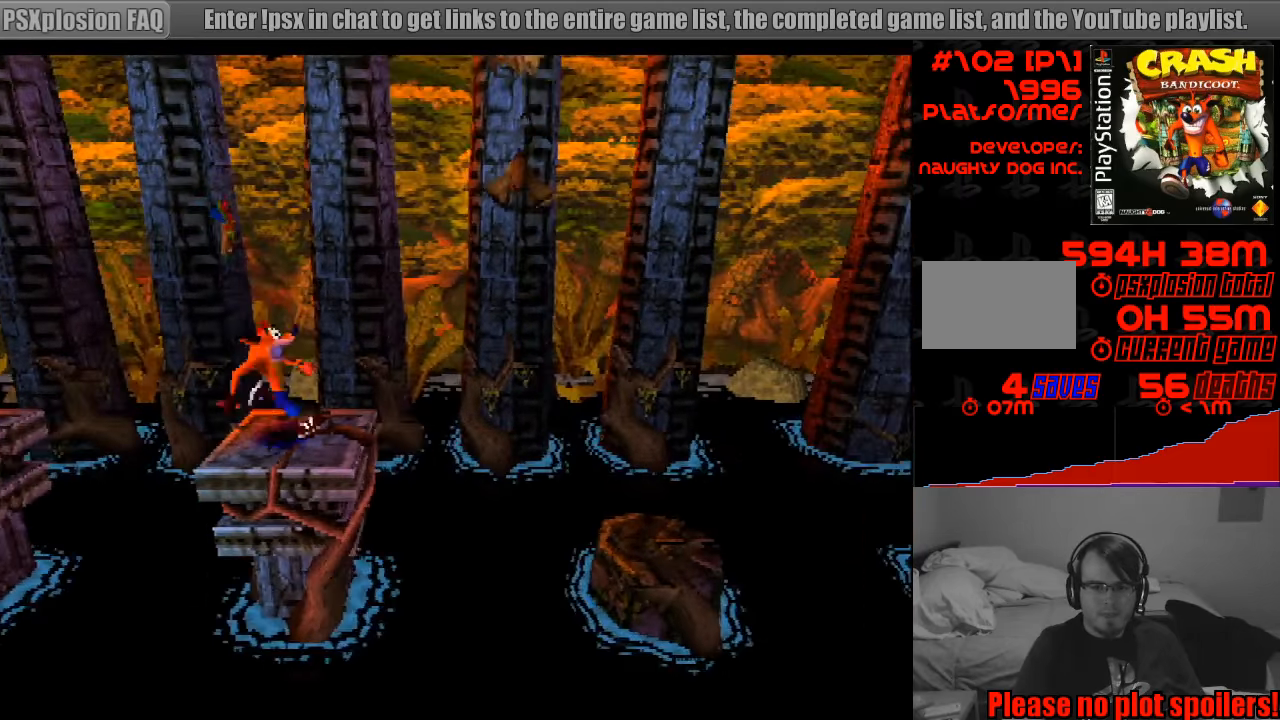
{"buttons": ["CROSS", "SQUARE", "DPAD_RIGHT"], "events": [[167, "DPAD_RIGHT", "down"], [283, "CROSS", "down"], [467, "SQUARE", "down"]]}
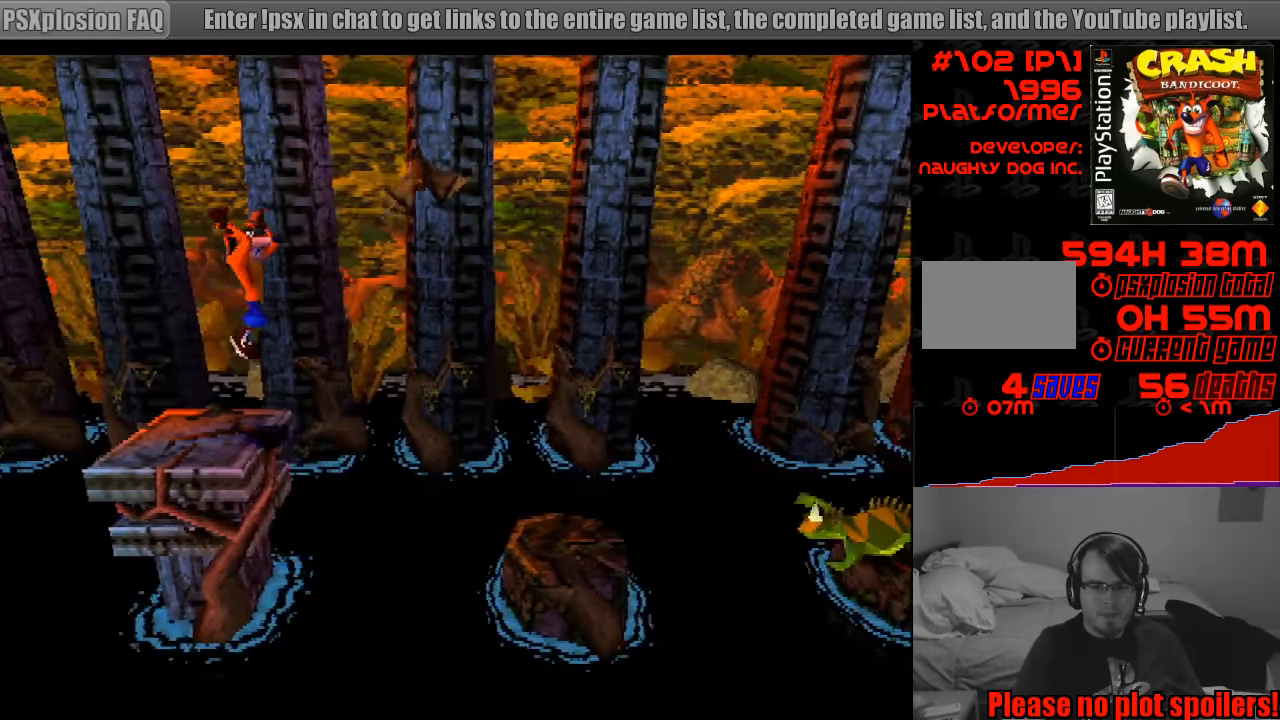
{"buttons": ["DPAD_RIGHT"], "events": [[467, "SQUARE", "up"], [483, "CROSS", "up"]]}
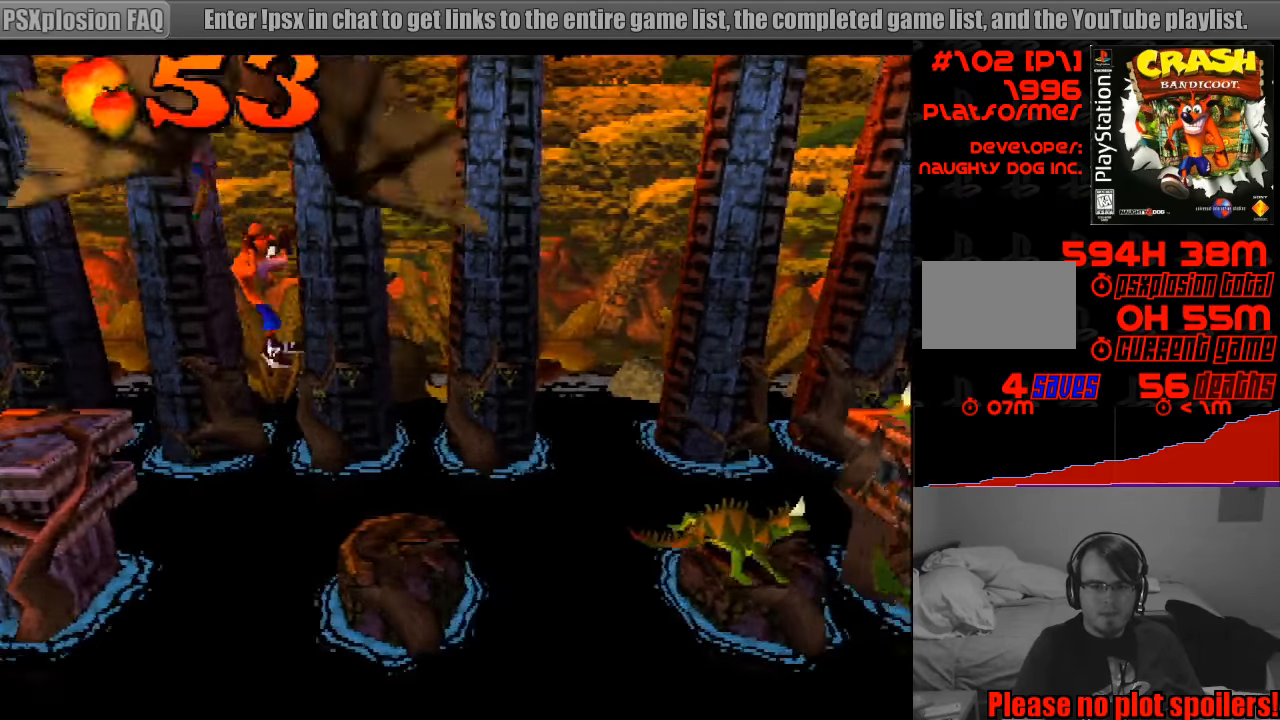
{"buttons": [], "events": [[33, "DPAD_RIGHT", "up"]]}
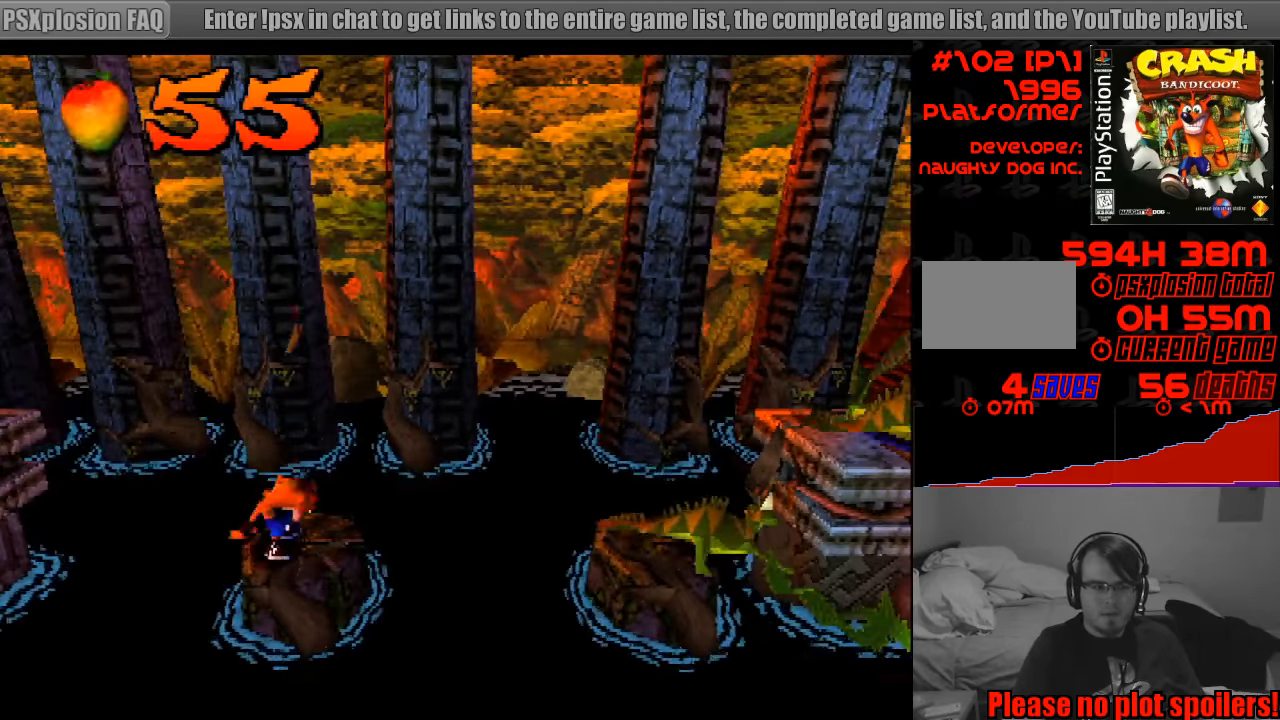
{"buttons": [], "events": [[333, "DPAD_RIGHT", "down"], [400, "DPAD_RIGHT", "up"]]}
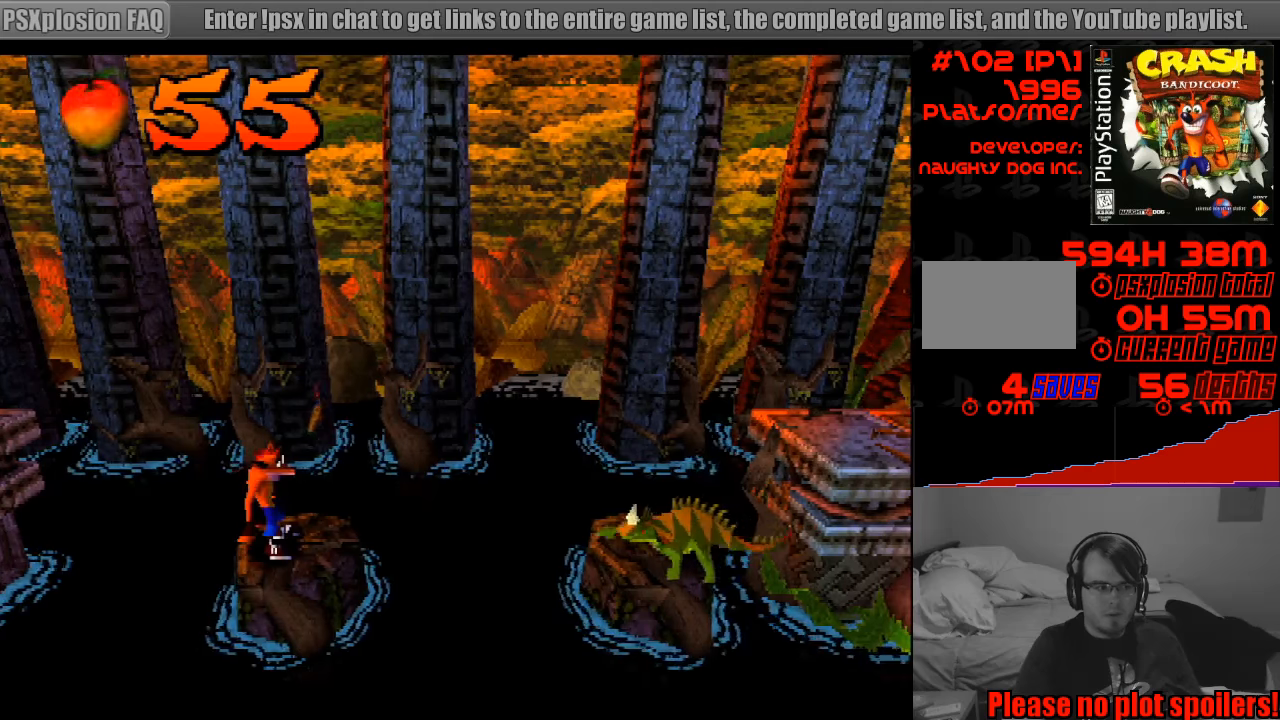
{"buttons": [], "events": []}
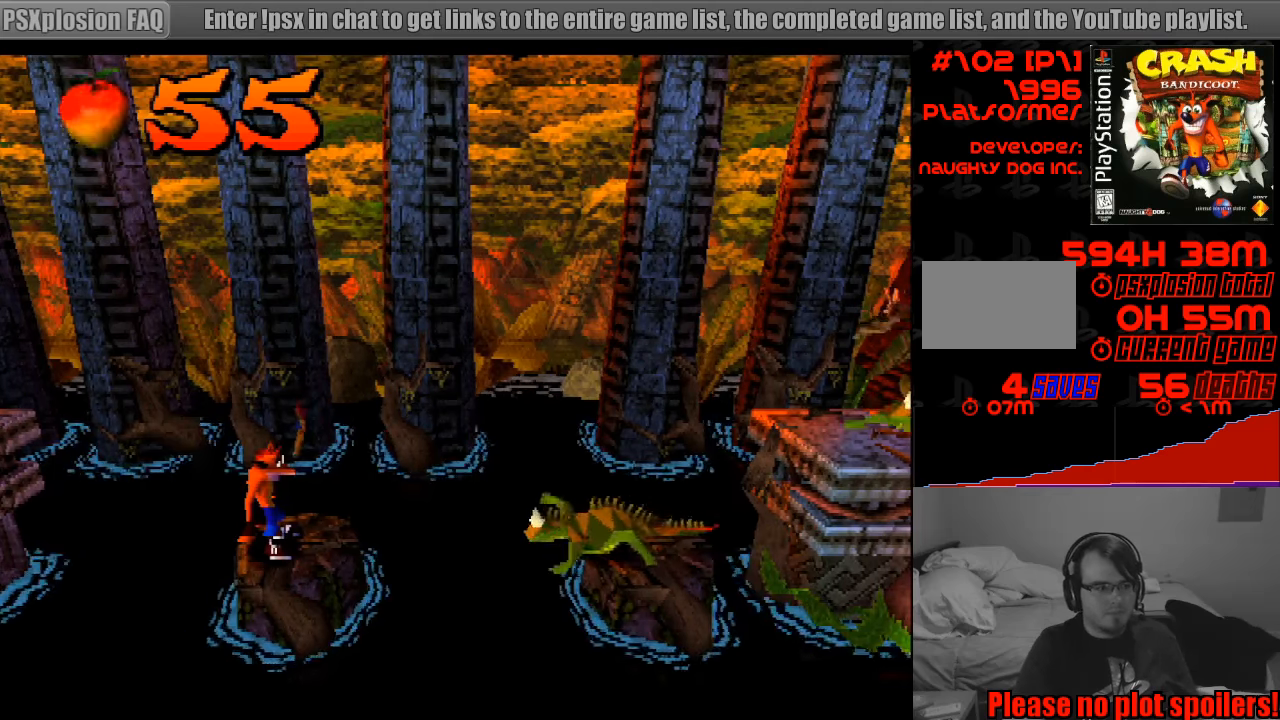
{"buttons": [], "events": []}
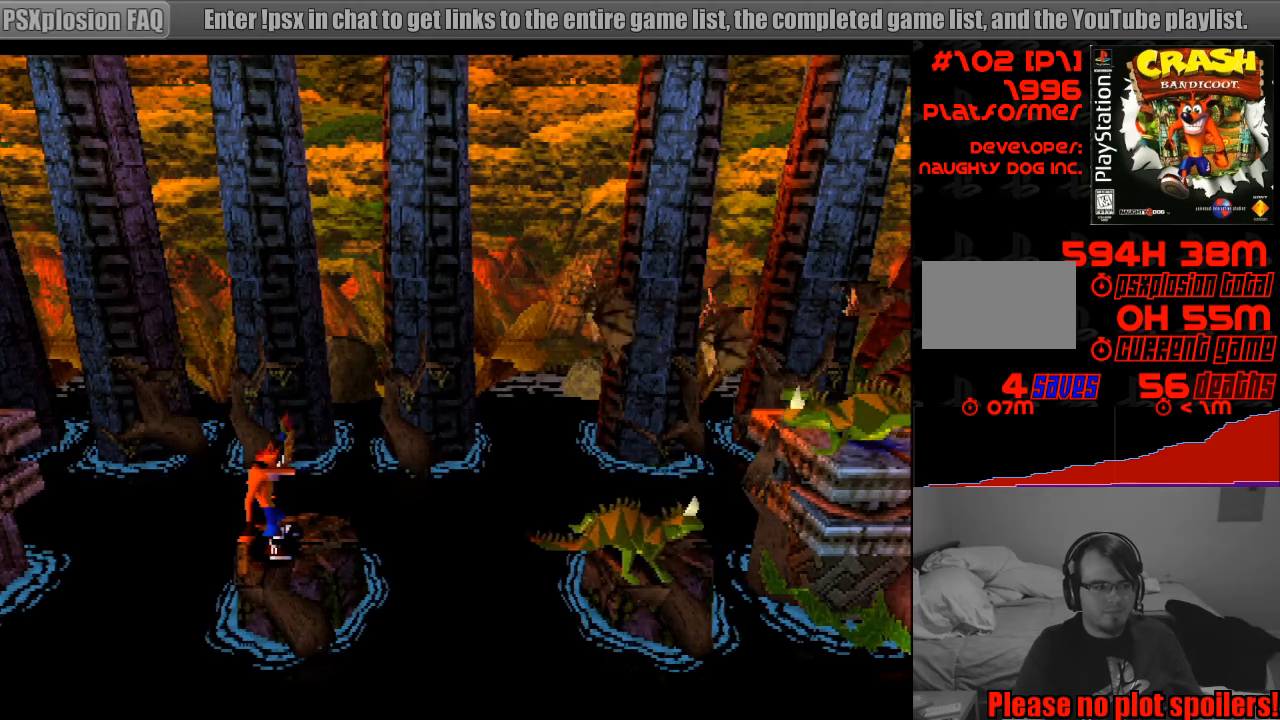
{"buttons": [], "events": []}
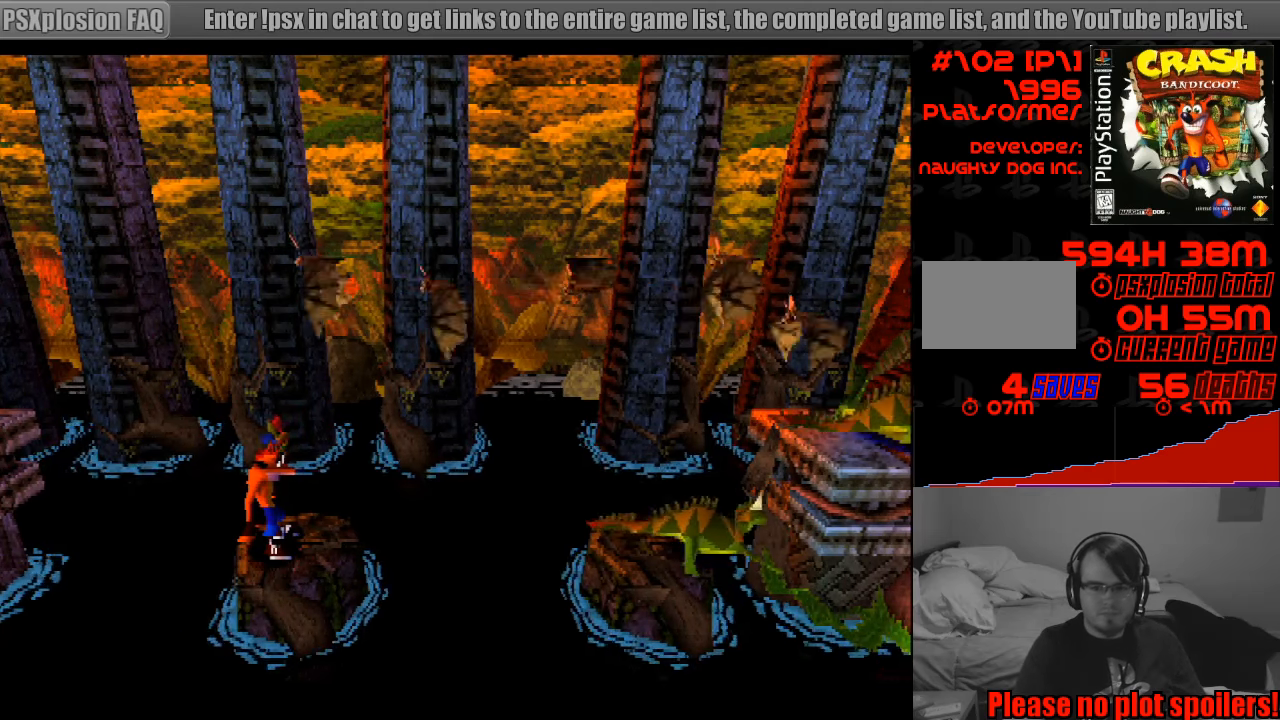
{"buttons": [], "events": []}
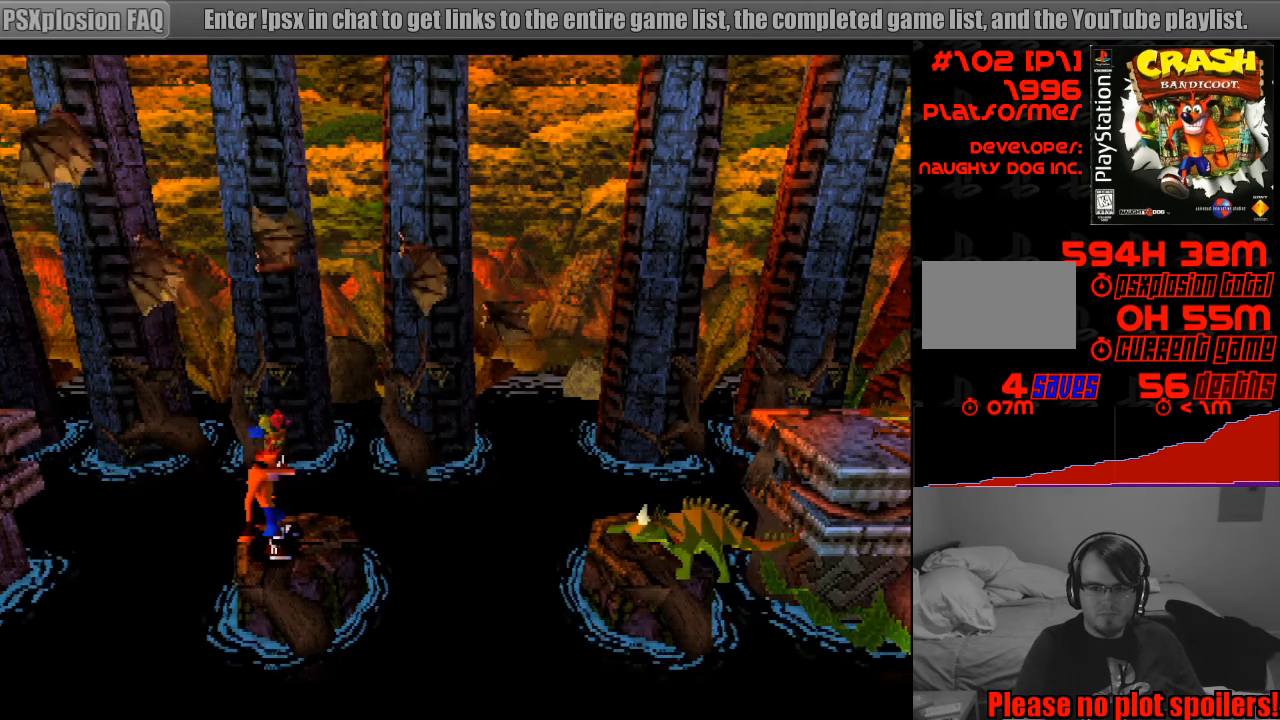
{"buttons": ["DPAD_RIGHT"], "events": [[383, "DPAD_RIGHT", "down"]]}
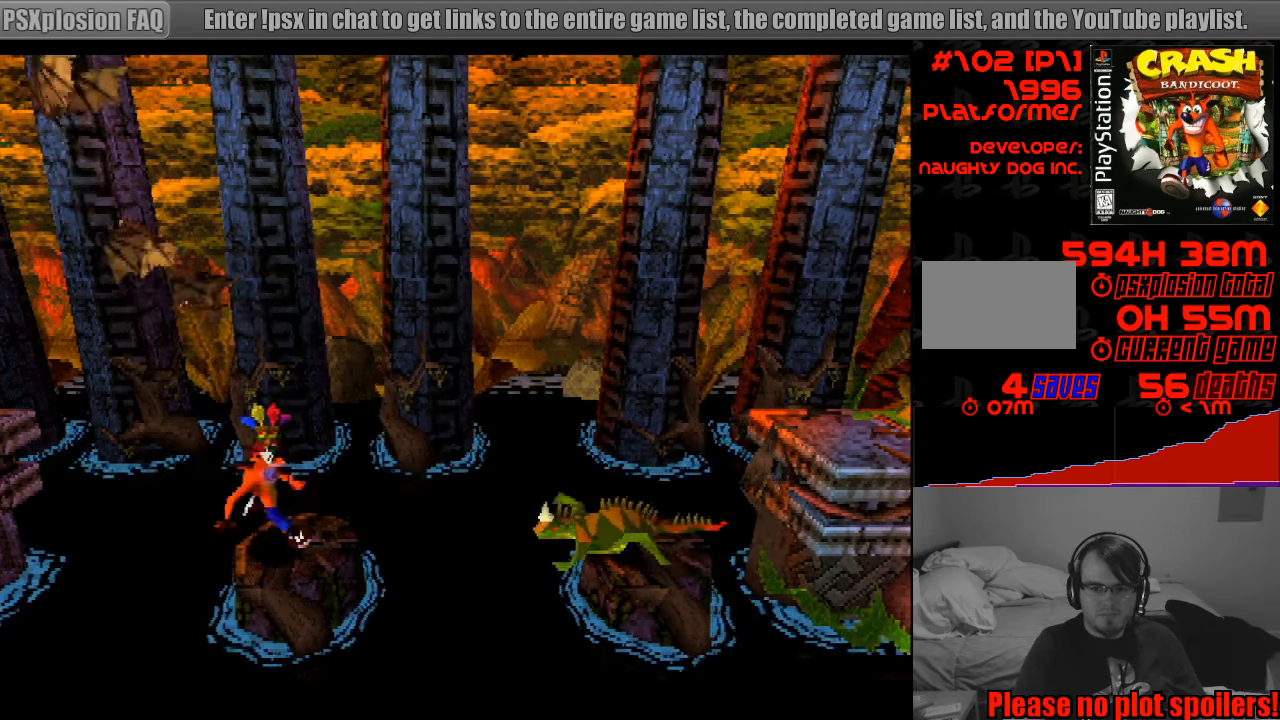
{"buttons": ["CROSS", "DPAD_RIGHT"], "events": [[150, "CROSS", "down"]]}
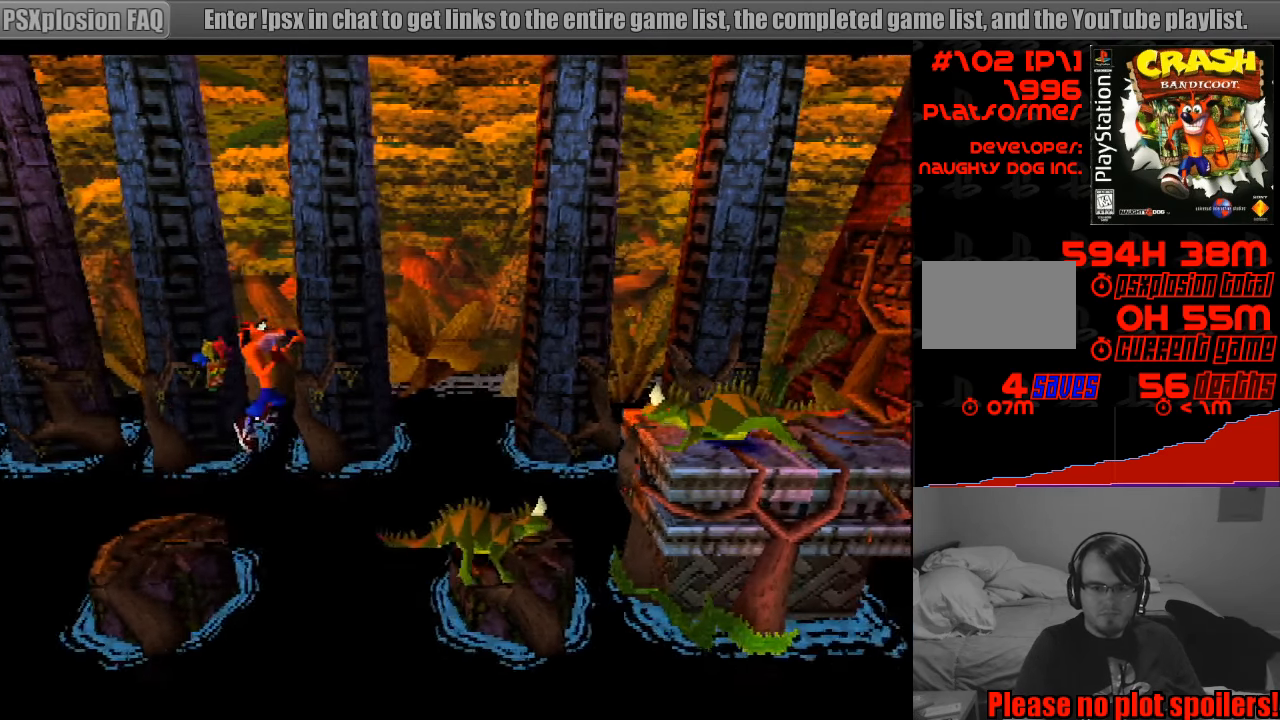
{"buttons": [], "events": [[117, "SQUARE", "down"], [450, "DPAD_RIGHT", "up"], [500, "CROSS", "up"], [500, "SQUARE", "up"]]}
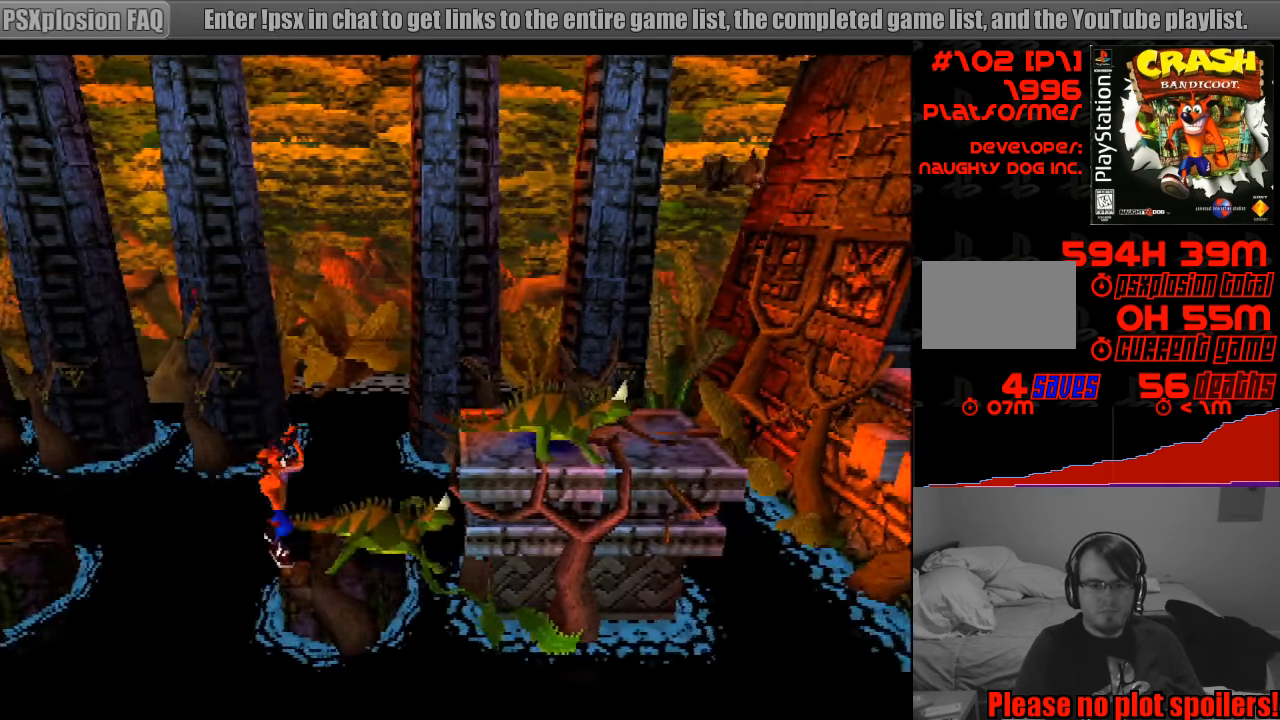
{"buttons": ["CROSS"], "events": [[200, "CROSS", "down"], [333, "DPAD_RIGHT", "down"], [367, "DPAD_RIGHT", "up"]]}
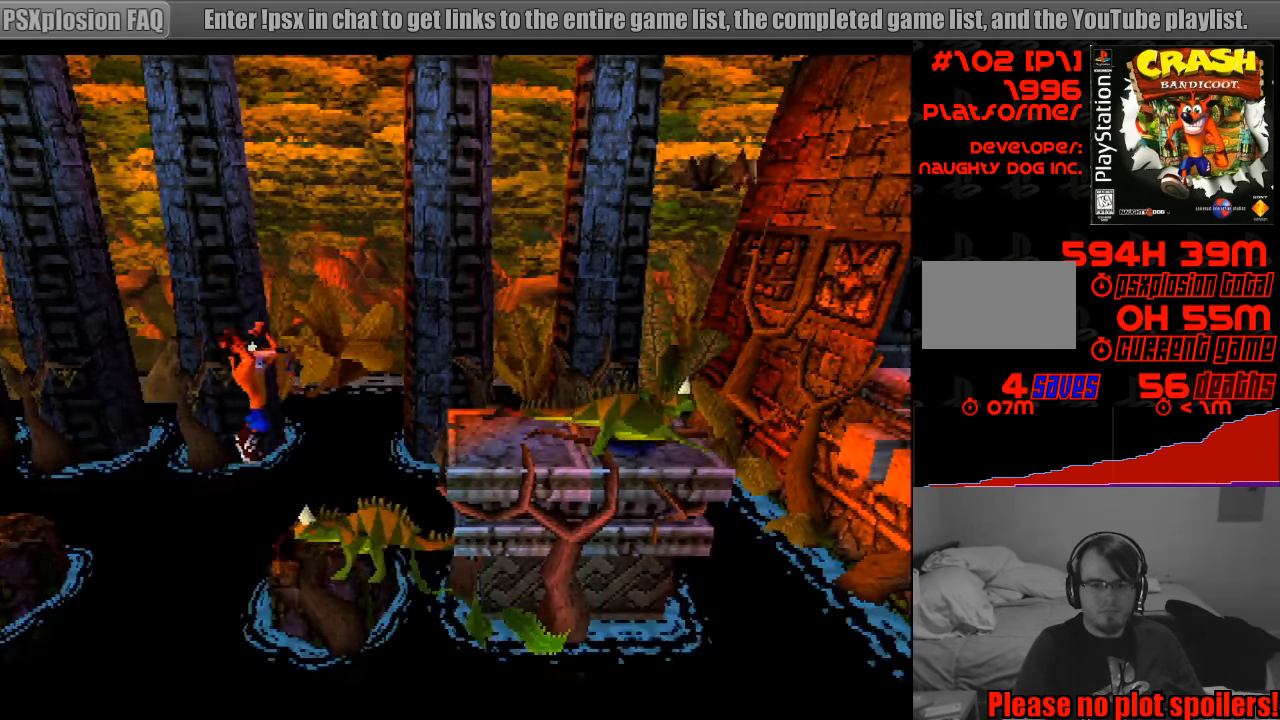
{"buttons": ["SQUARE"], "events": [[83, "CROSS", "up"], [83, "DPAD_RIGHT", "down"], [233, "DPAD_RIGHT", "up"], [283, "SQUARE", "down"]]}
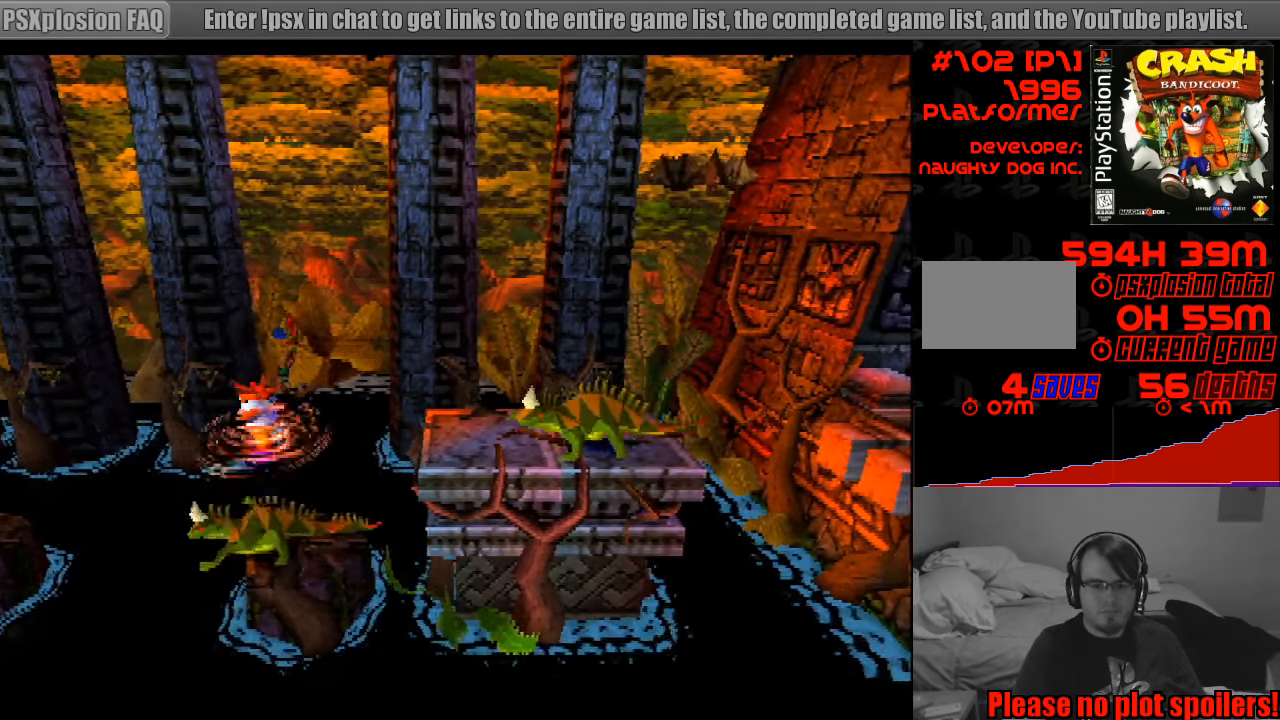
{"buttons": [], "events": [[150, "SQUARE", "up"]]}
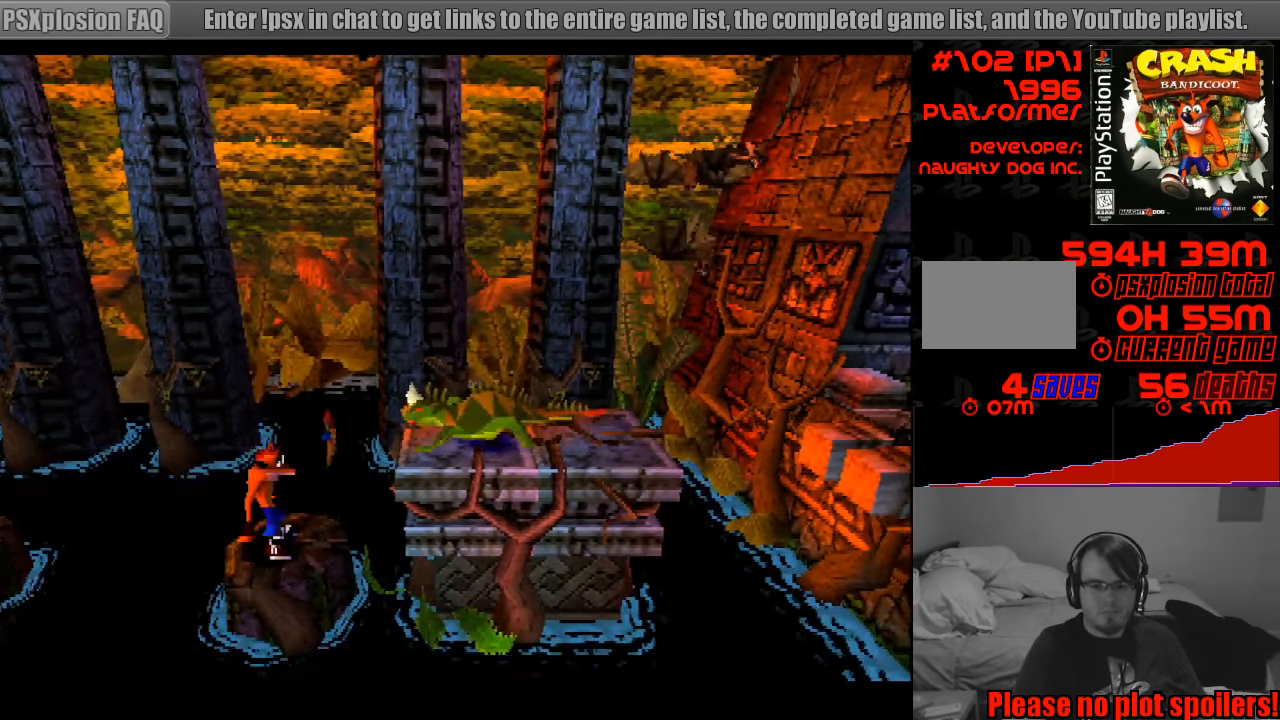
{"buttons": [], "events": [[34, "DPAD_RIGHT", "down"], [100, "DPAD_RIGHT", "up"]]}
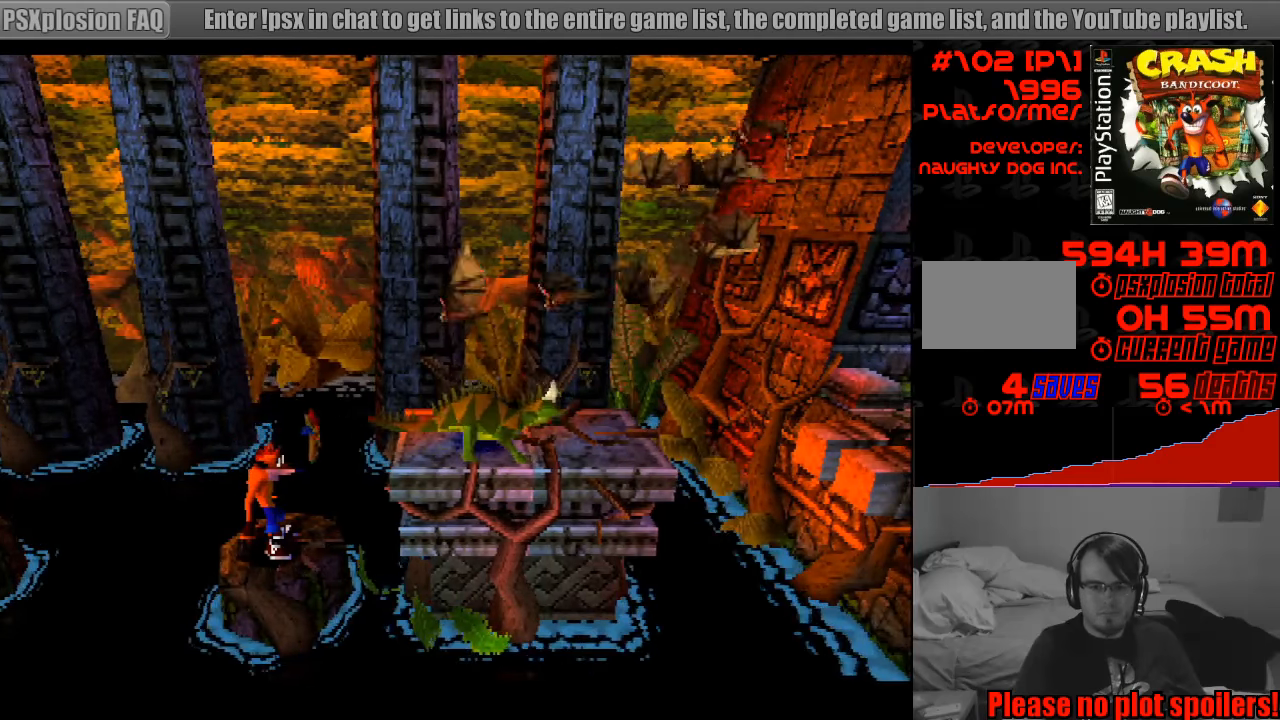
{"buttons": [], "events": []}
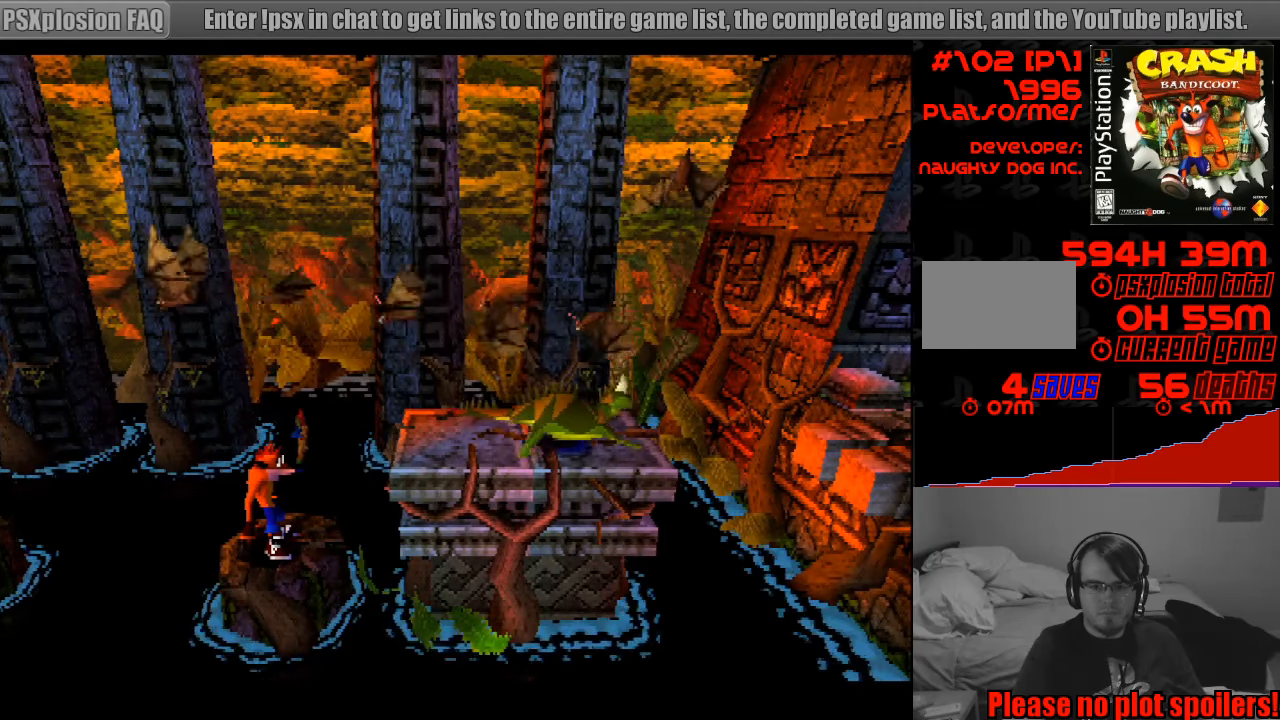
{"buttons": ["DPAD_RIGHT"], "events": [[416, "DPAD_RIGHT", "down"]]}
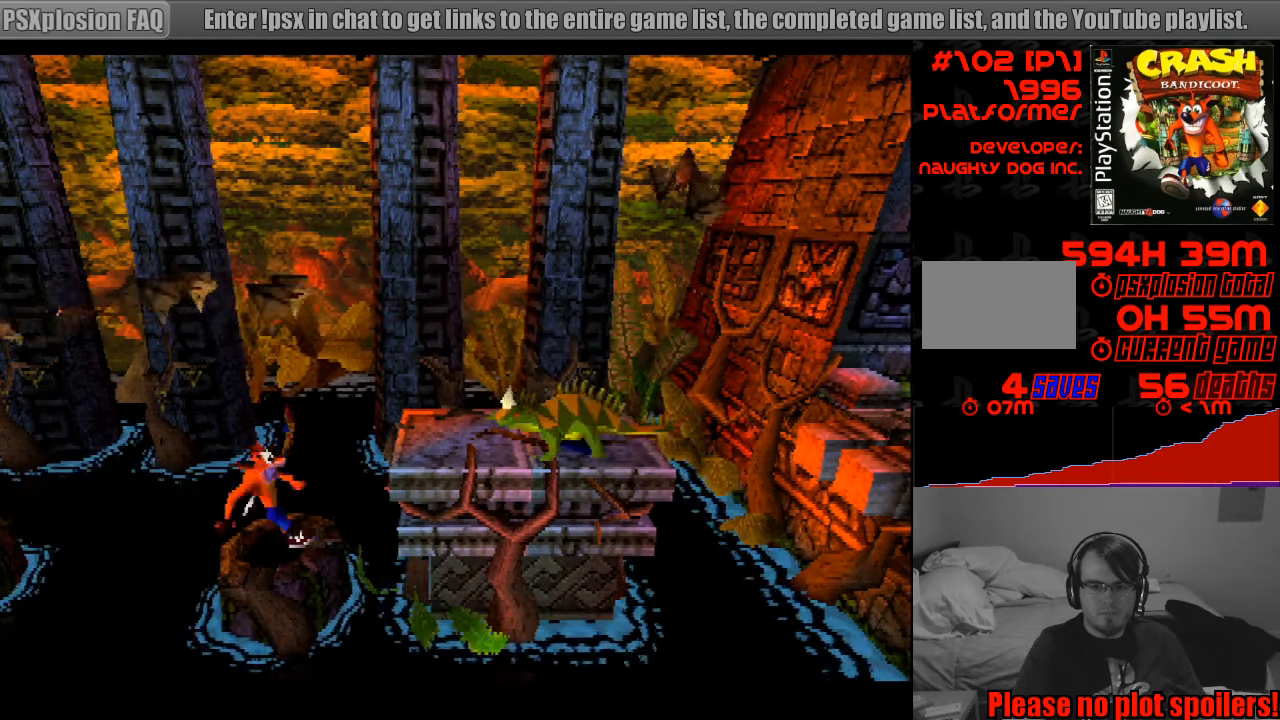
{"buttons": ["CROSS", "SQUARE", "DPAD_RIGHT"], "events": [[16, "CROSS", "down"], [333, "SQUARE", "down"]]}
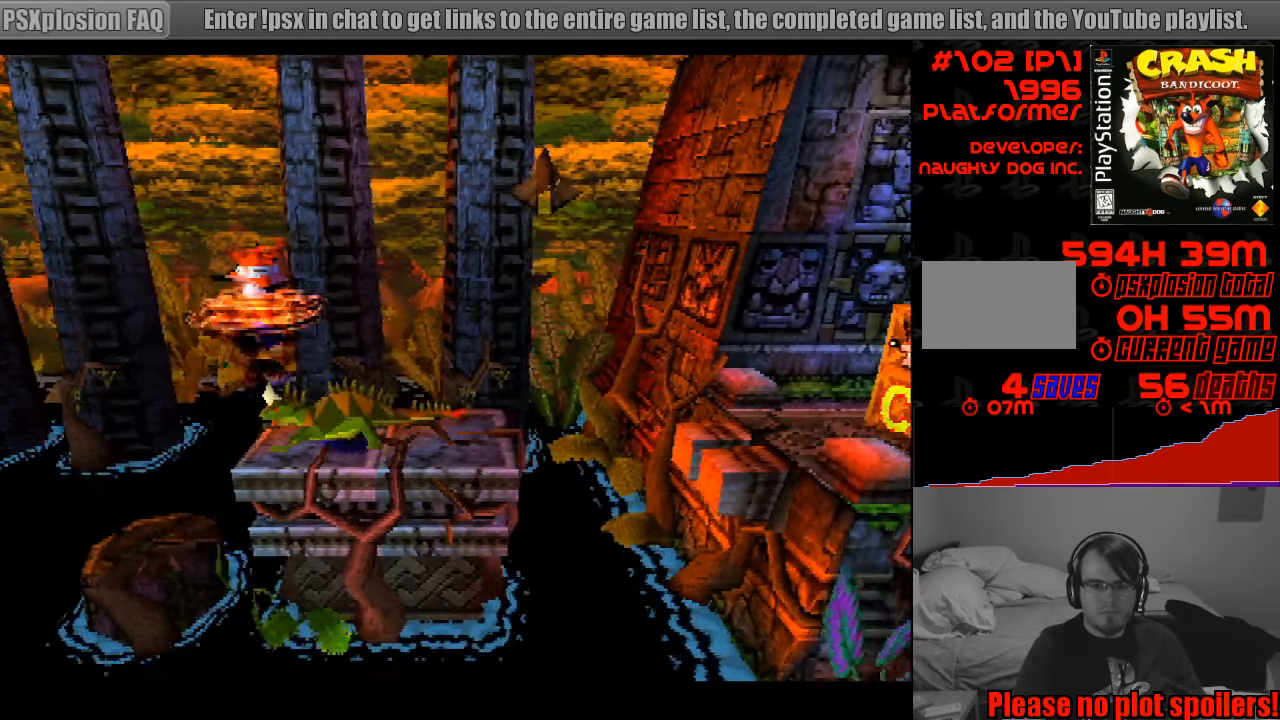
{"buttons": [], "events": [[50, "DPAD_RIGHT", "up"], [150, "CROSS", "up"], [150, "SQUARE", "up"], [283, "DPAD_RIGHT", "down"], [316, "DPAD_RIGHT", "up"]]}
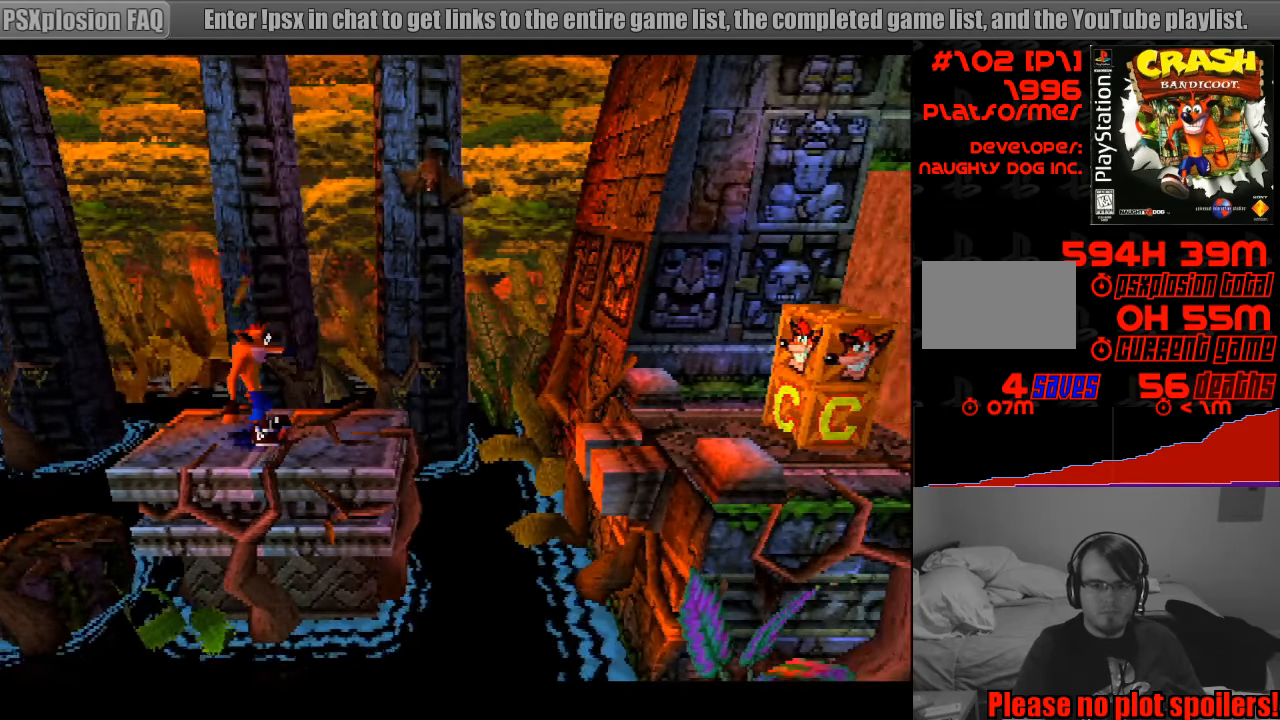
{"buttons": ["DPAD_LEFT"], "events": [[283, "DPAD_LEFT", "down"]]}
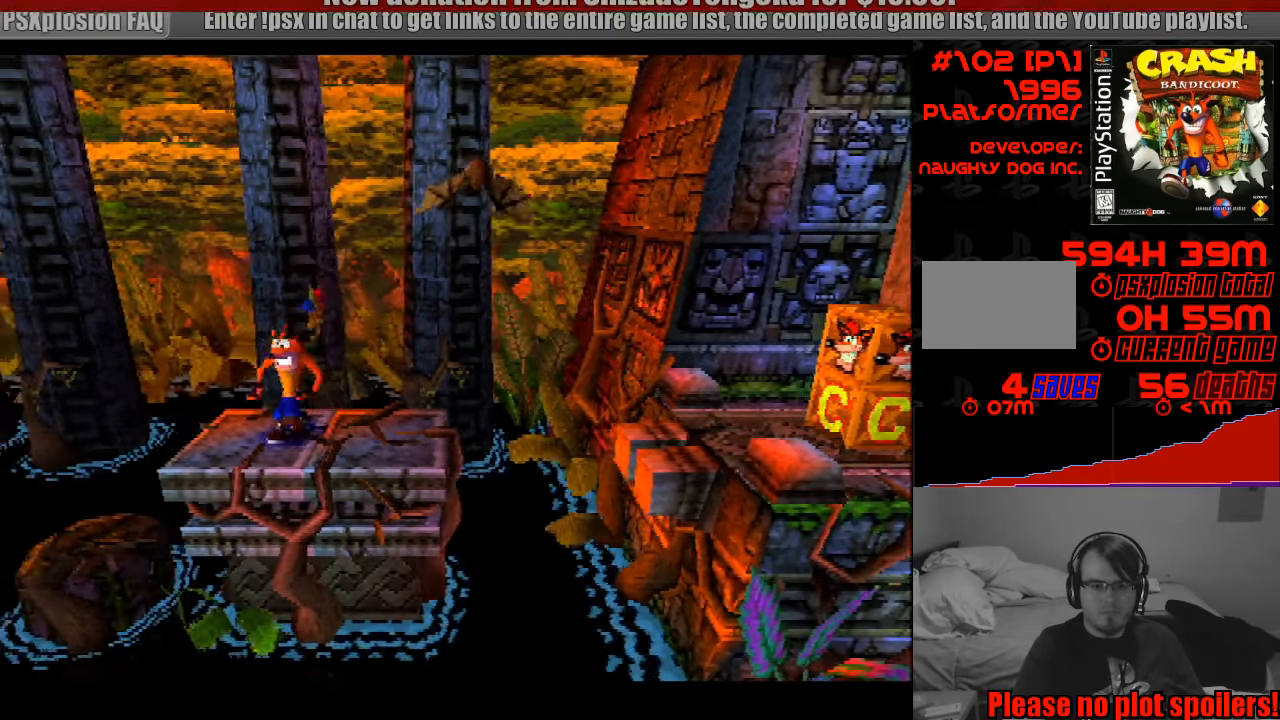
{"buttons": [], "events": [[433, "DPAD_LEFT", "up"]]}
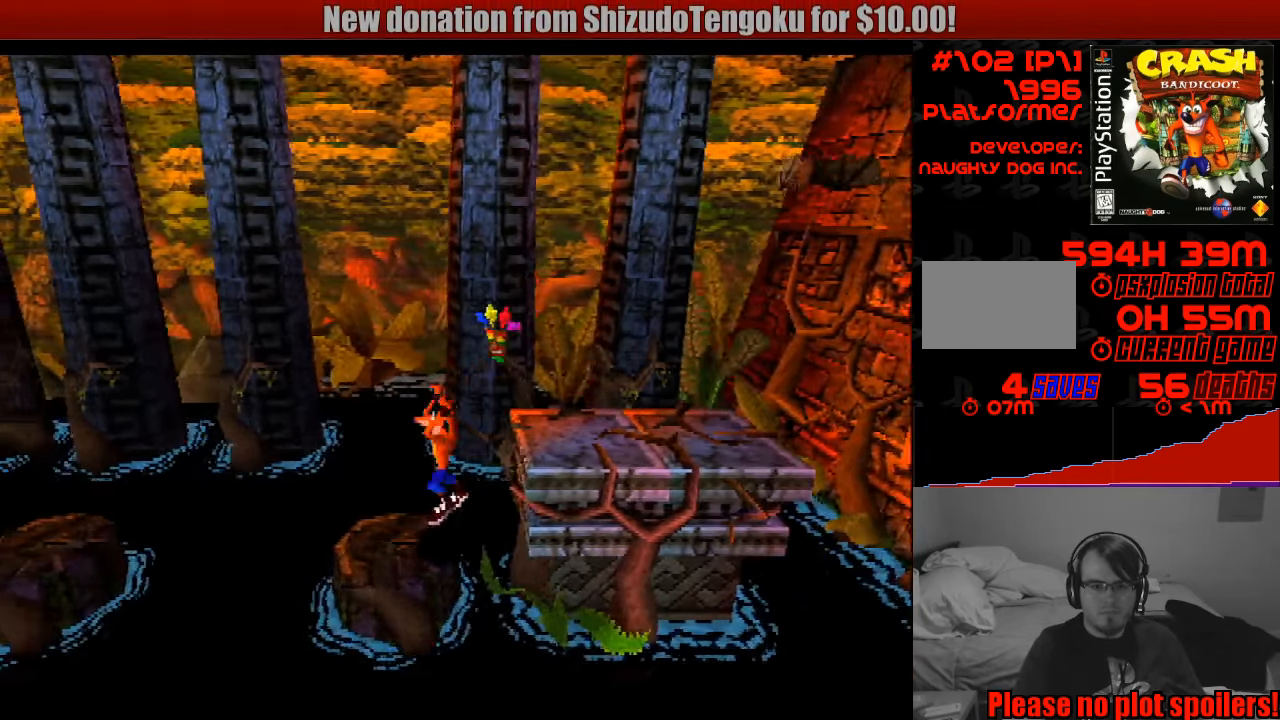
{"buttons": [], "events": []}
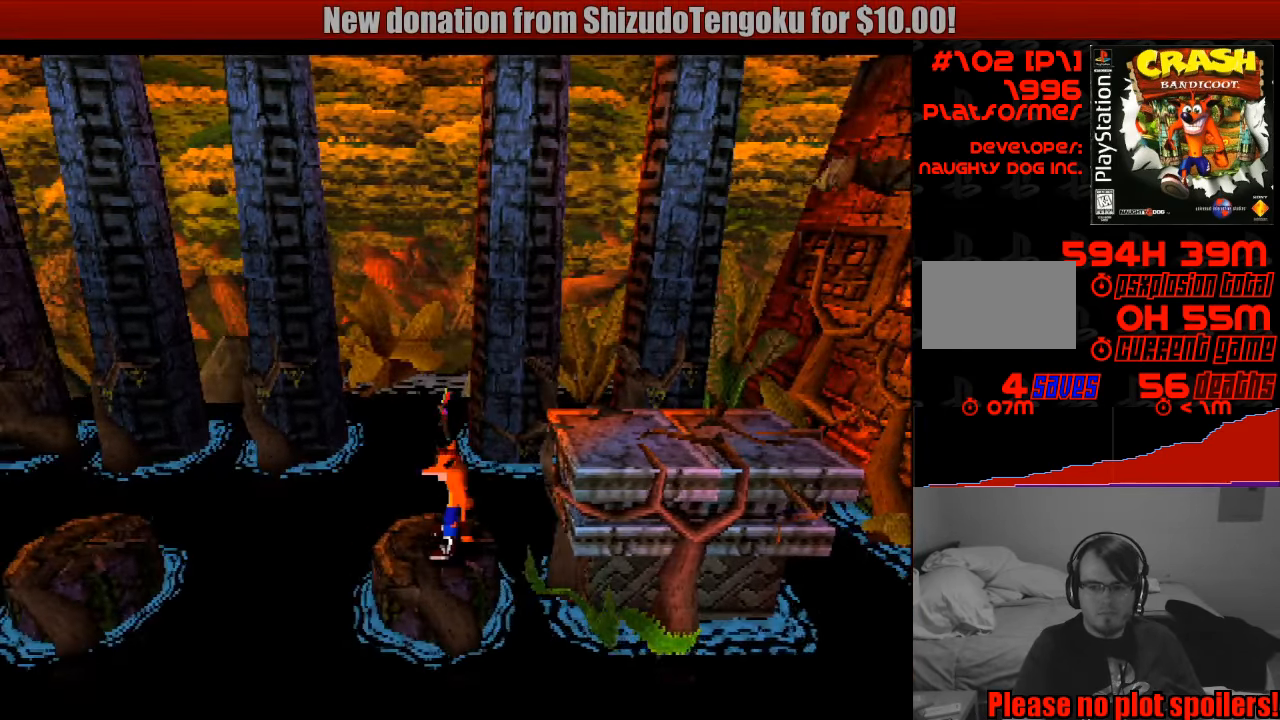
{"buttons": [], "events": [[166, "DPAD_LEFT", "down"], [250, "DPAD_LEFT", "up"], [416, "DPAD_RIGHT", "down"], [483, "DPAD_RIGHT", "up"]]}